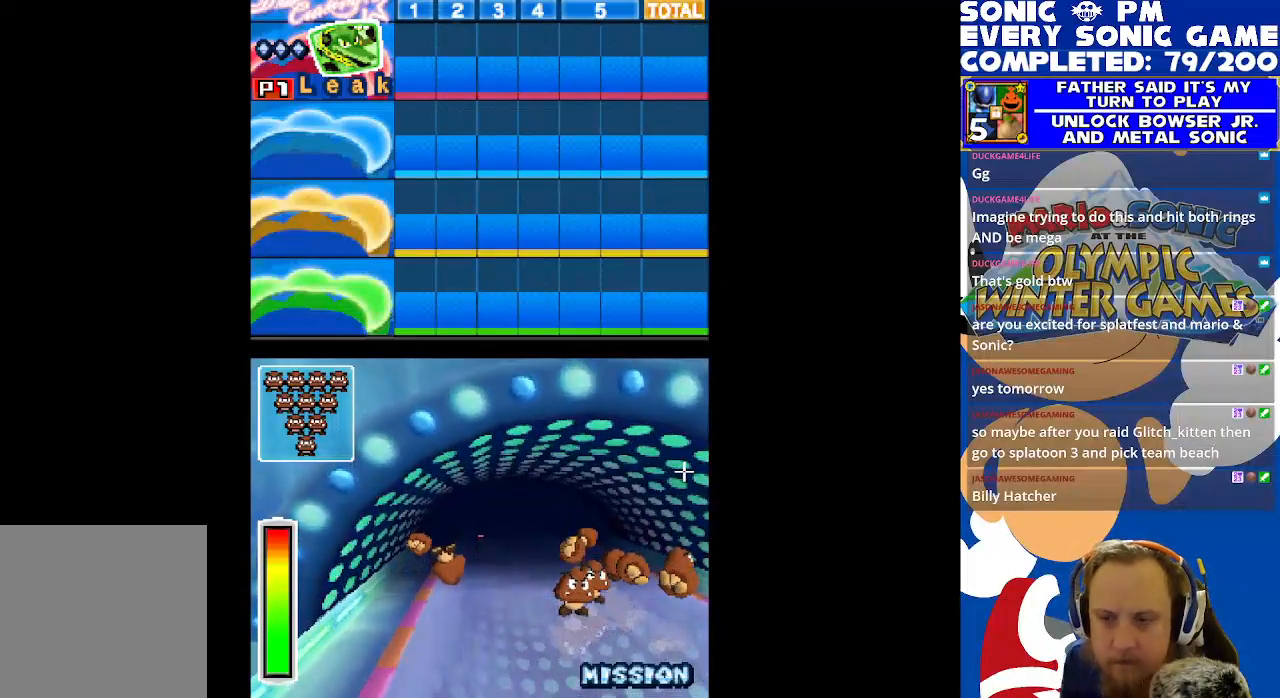
Gameplay with a controller (Xbox layout); each line is a JSON object with the inputs held at the frame after it. "events" lists button and stick changes between this image and that frame as [ms after this image, input, new state], when the widget could be followed in between. Not read: right_stick.
{"buttons": ["R2"], "left_stick": "center", "events": [[200, "R2", "down"]]}
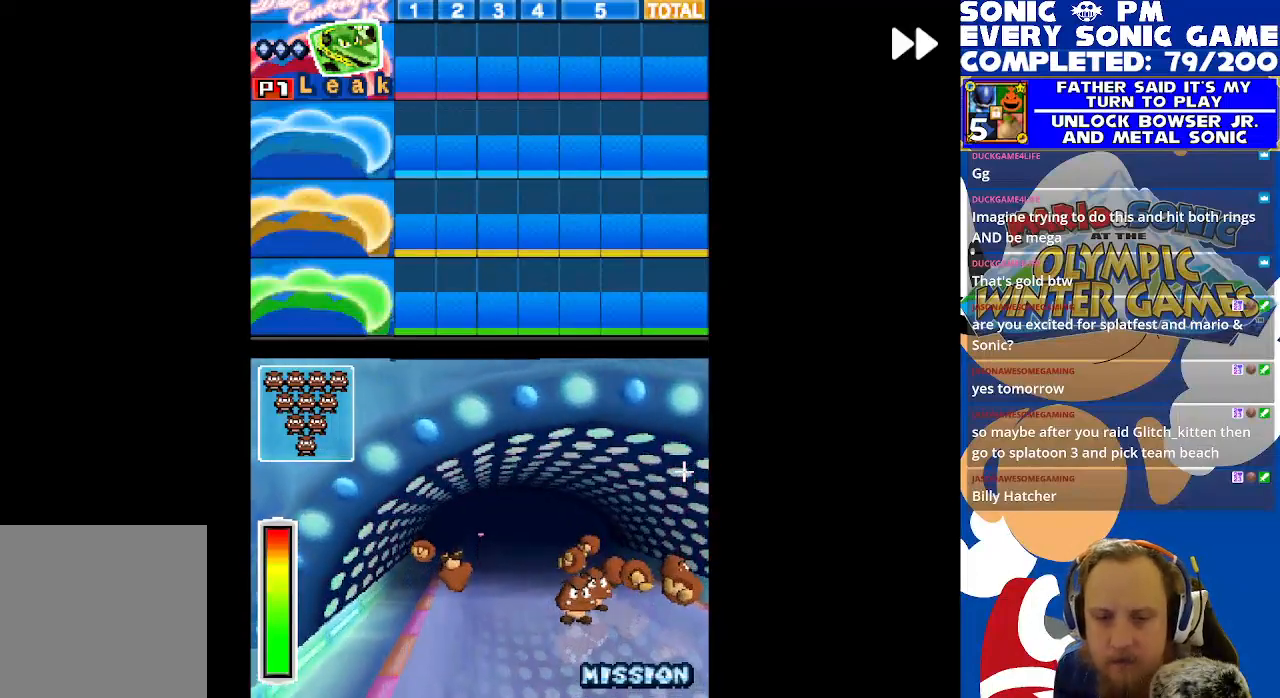
{"buttons": ["R2"], "left_stick": "center", "events": []}
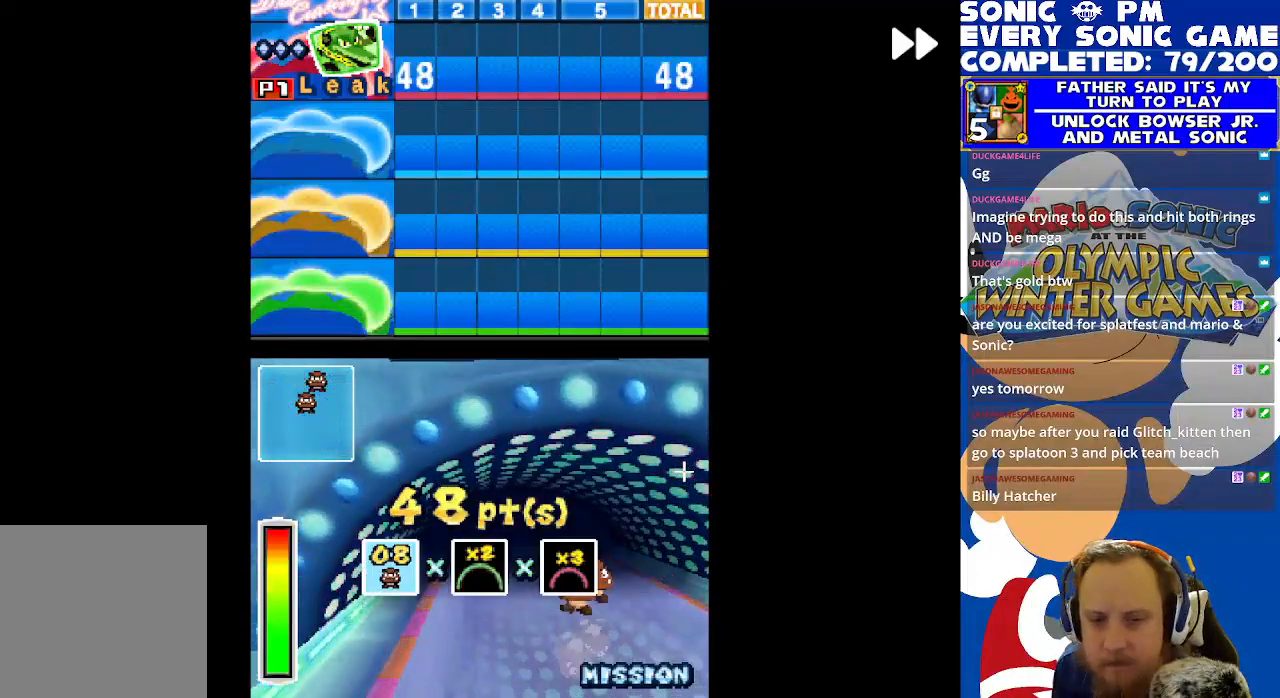
{"buttons": ["R2"], "left_stick": "center", "events": [[83, "B", "down"], [183, "B", "up"]]}
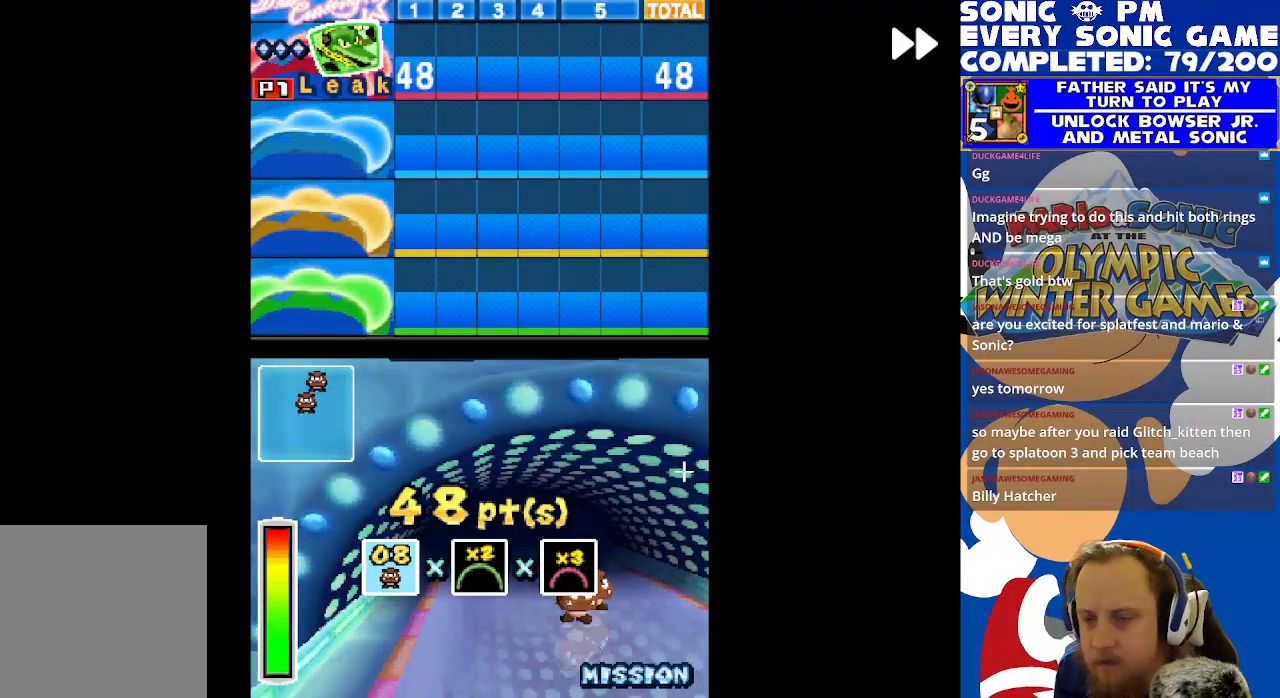
{"buttons": ["B", "R2"], "left_stick": "center", "events": [[117, "B", "down"], [233, "B", "up"], [333, "B", "down"], [417, "B", "up"], [483, "B", "down"]]}
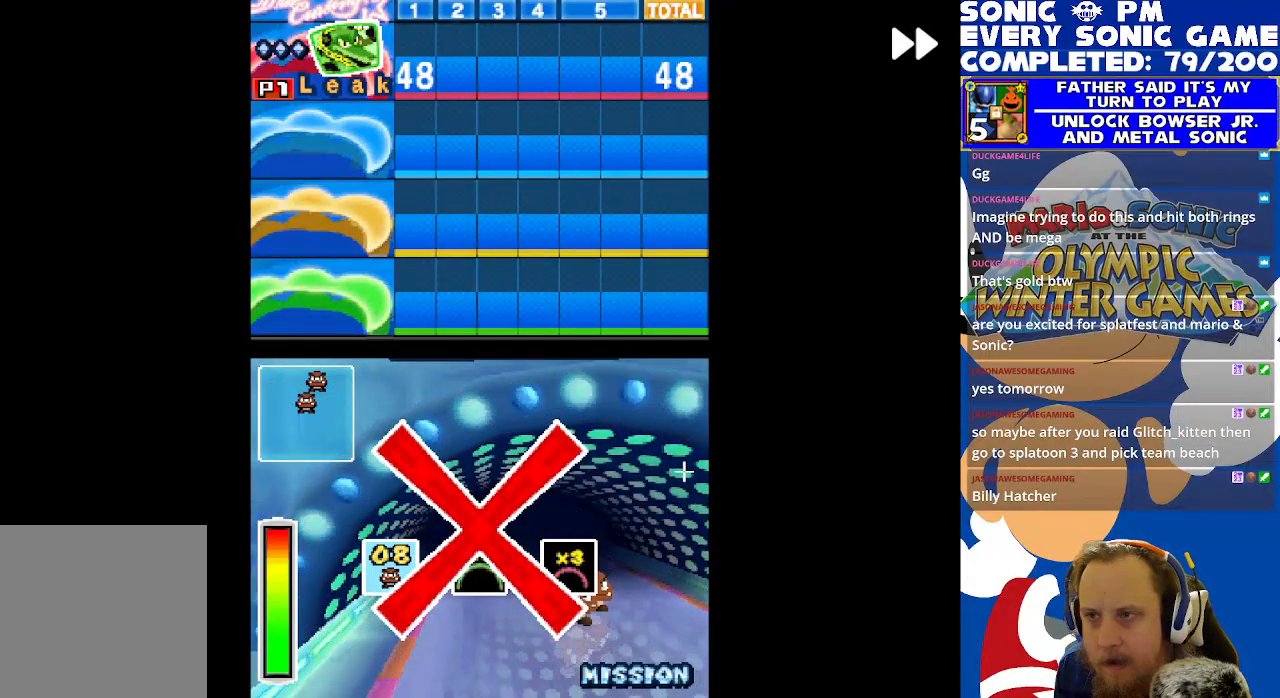
{"buttons": ["B", "R2"], "left_stick": "center", "events": [[50, "B", "up"], [150, "B", "down"], [217, "B", "up"], [317, "B", "down"], [383, "B", "up"], [483, "B", "down"]]}
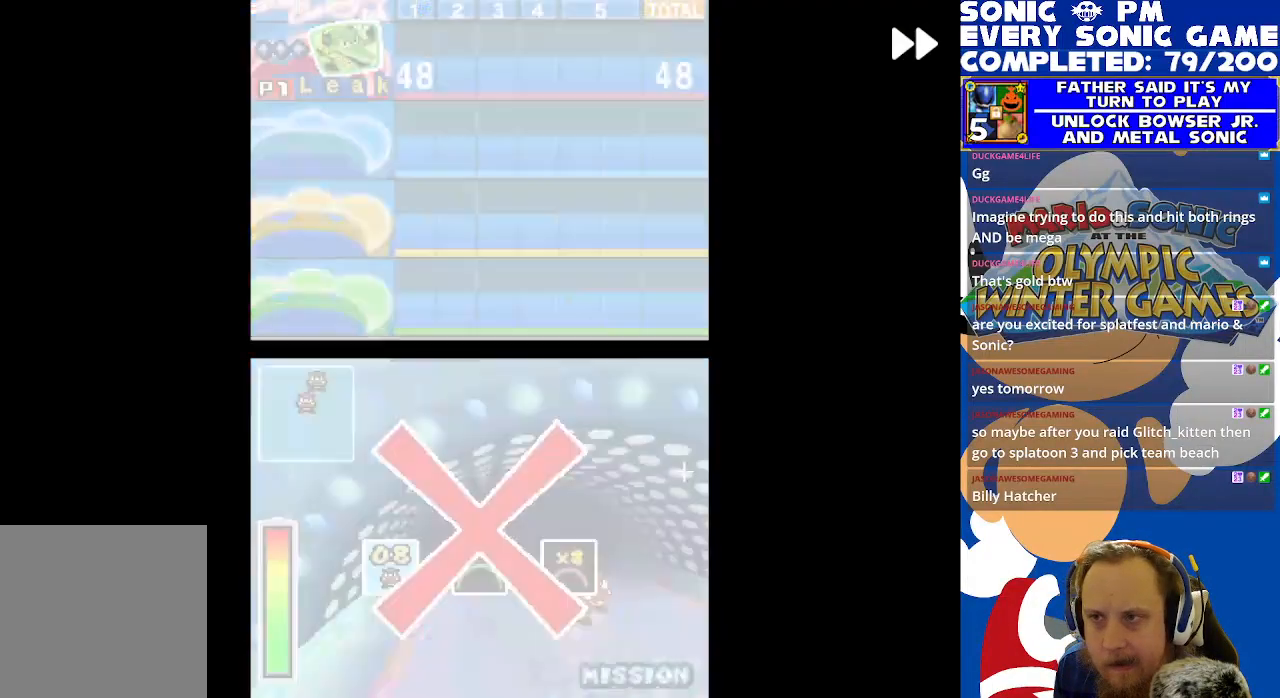
{"buttons": ["B", "R2"], "left_stick": "center", "events": [[67, "B", "up"], [167, "B", "down"], [250, "B", "up"], [333, "B", "down"], [417, "B", "up"], [500, "B", "down"]]}
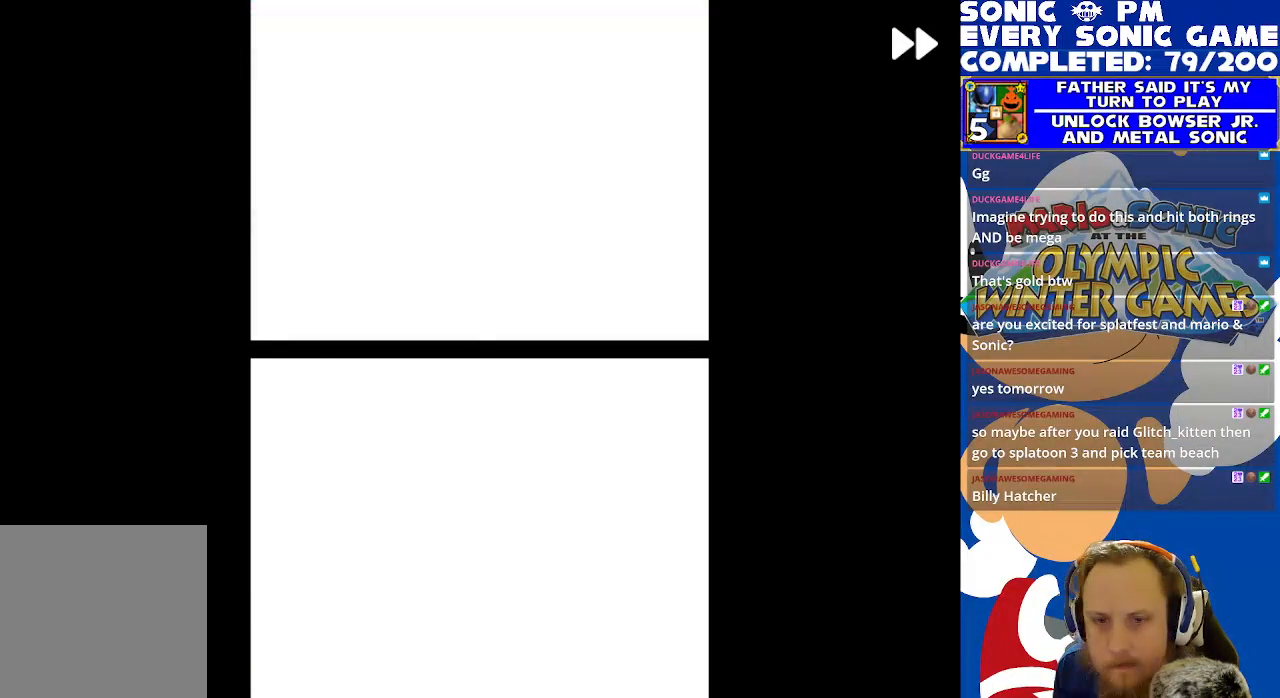
{"buttons": ["R2"], "left_stick": "center", "events": [[83, "B", "up"], [183, "B", "down"], [250, "B", "up"], [367, "B", "down"], [433, "B", "up"]]}
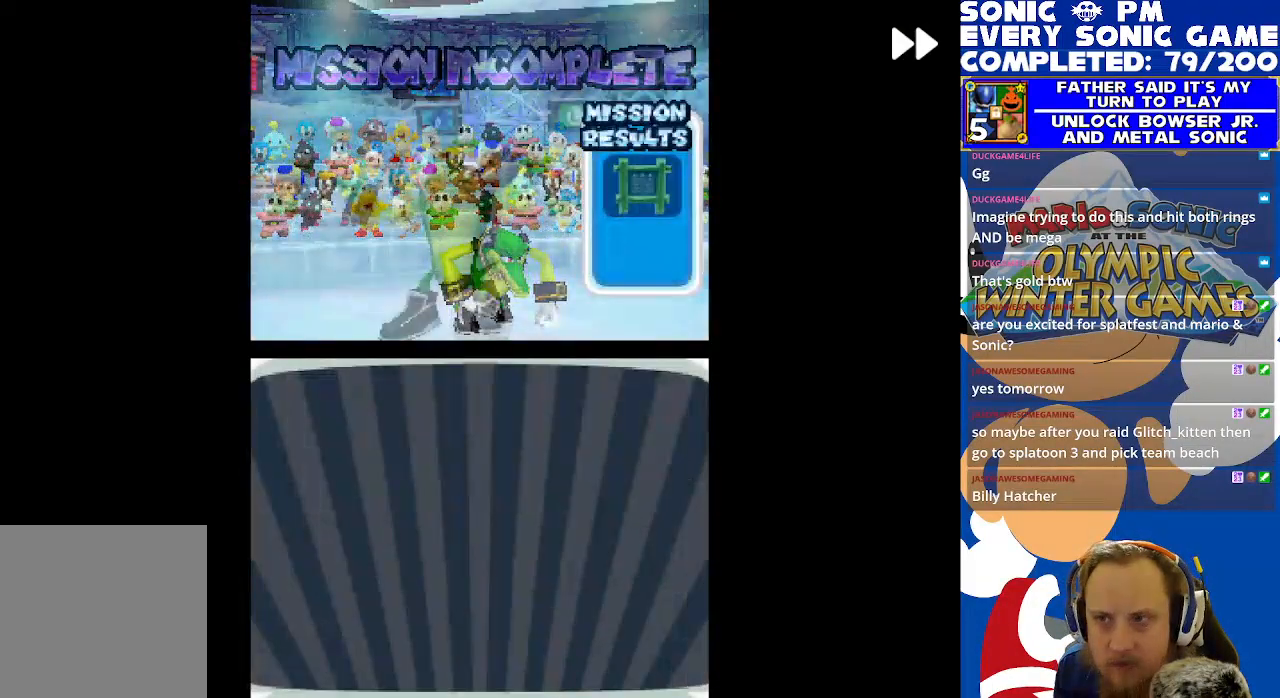
{"buttons": ["B", "R2"], "left_stick": "center", "events": [[83, "B", "down"], [200, "B", "up"], [267, "B", "down"], [367, "B", "up"], [483, "B", "down"]]}
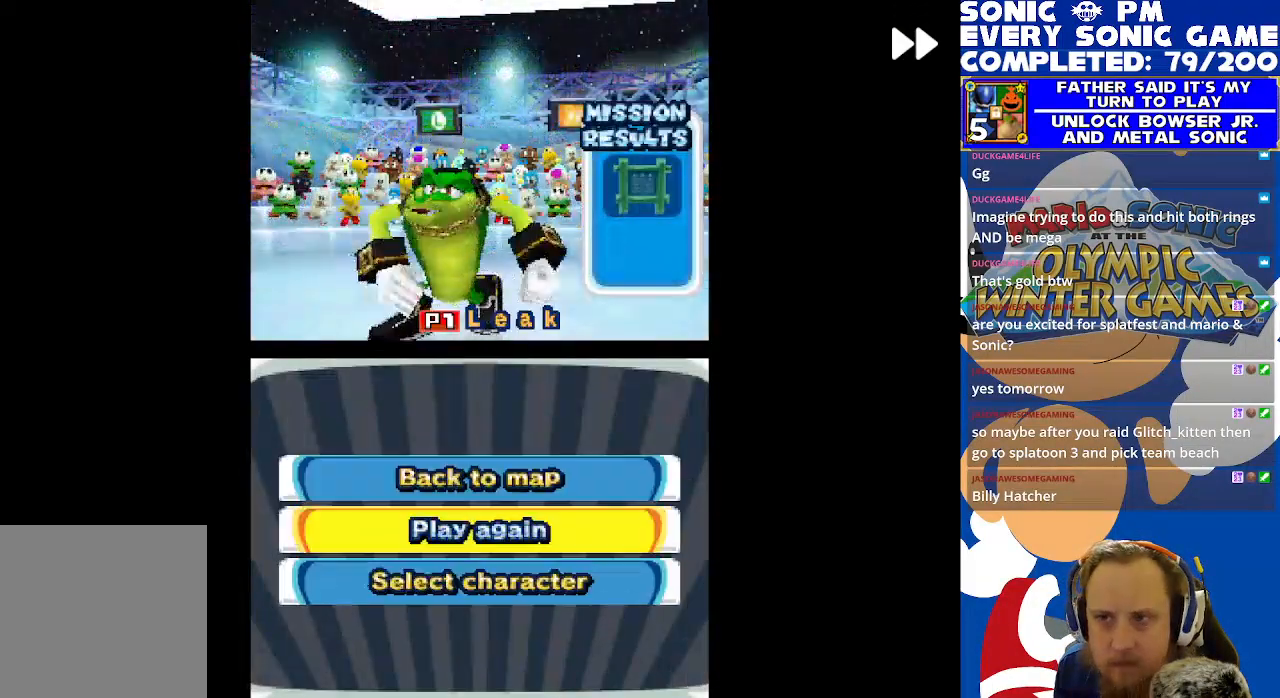
{"buttons": [], "left_stick": "center", "events": [[50, "B", "up"], [233, "R2", "up"]]}